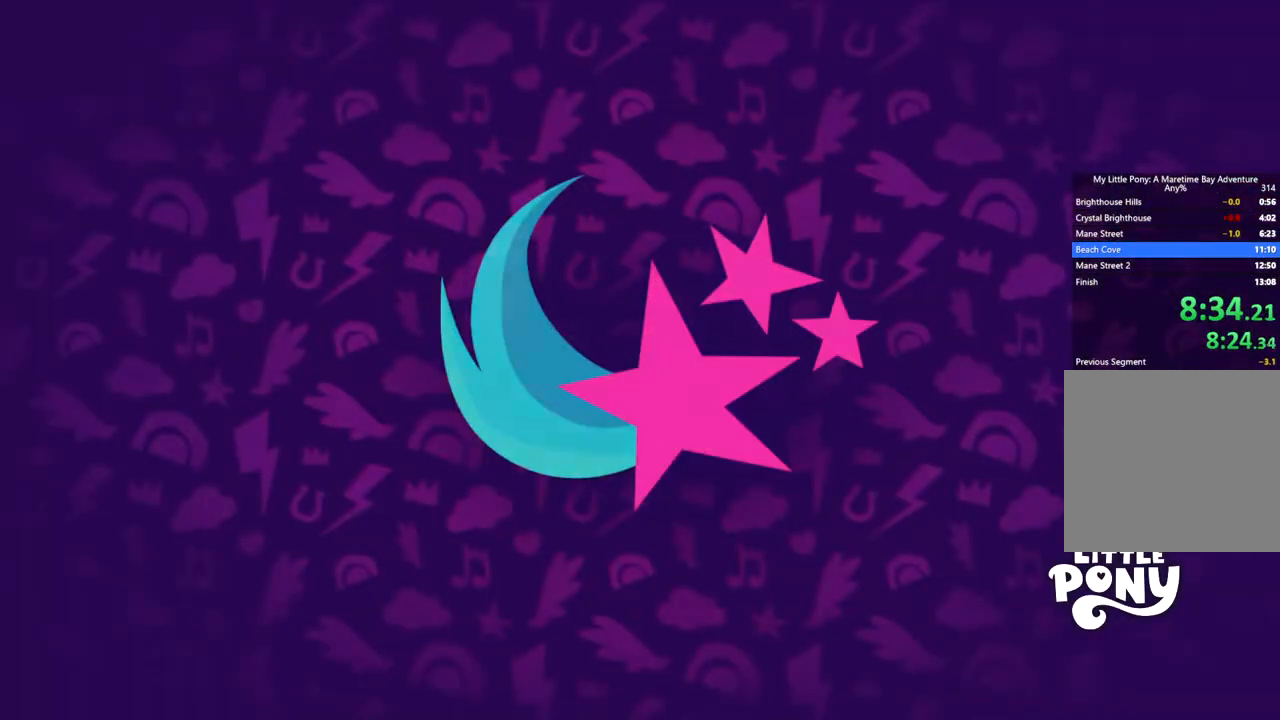
Gameplay with a controller (Xbox layout); each line is a JSON object with the inputs held at the frame after it. "events" lists button and stick changes between this image and that frame as [ms after this image, input, new state], when the widget could be followed in between. Not read: right_stick.
{"buttons": [], "left_stick": "center", "events": [[350, "B", "up"], [367, "left_stick", "center"]]}
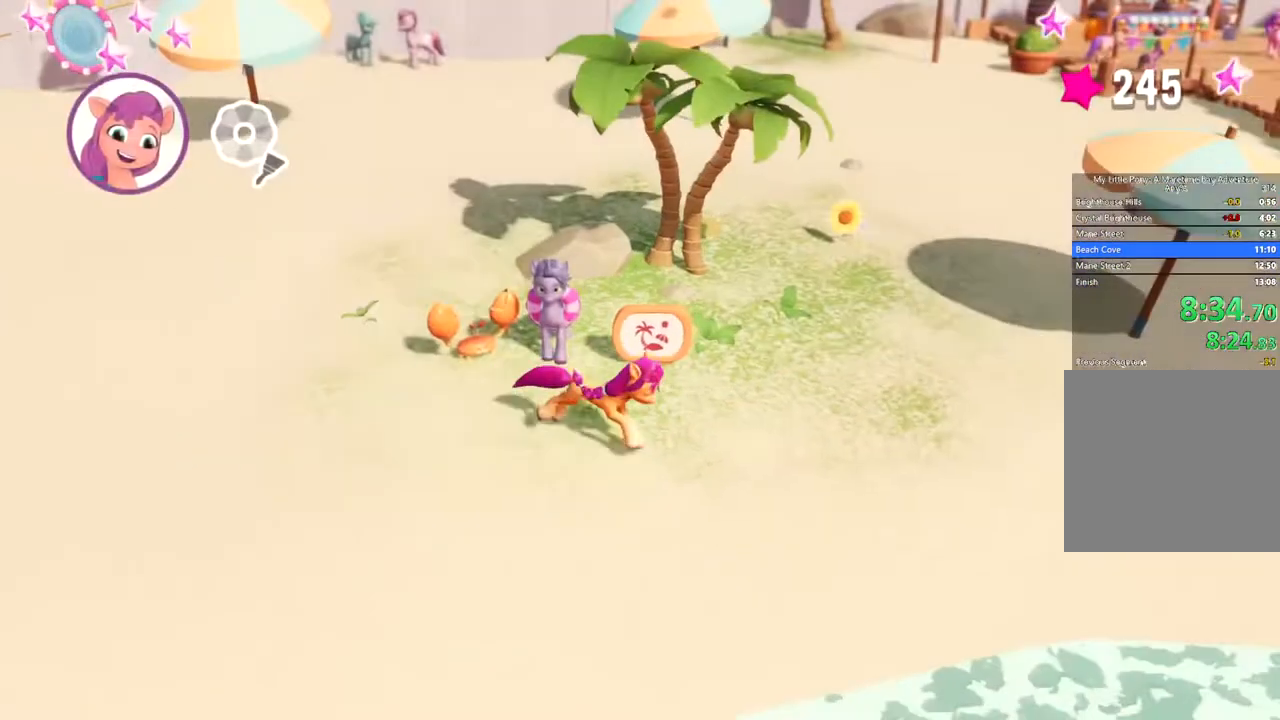
{"buttons": [], "left_stick": "center", "events": [[84, "left_stick", "left"], [284, "left_stick", "center"]]}
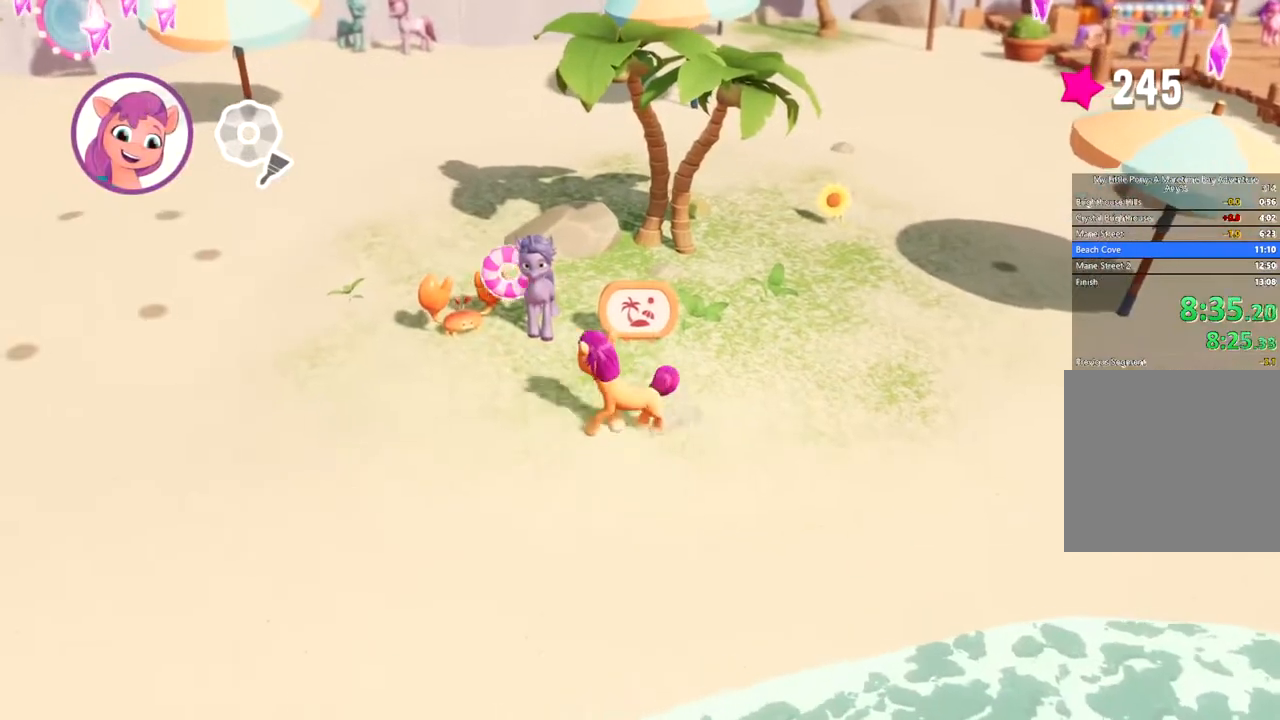
{"buttons": [], "left_stick": "left", "events": [[450, "left_stick", "left"]]}
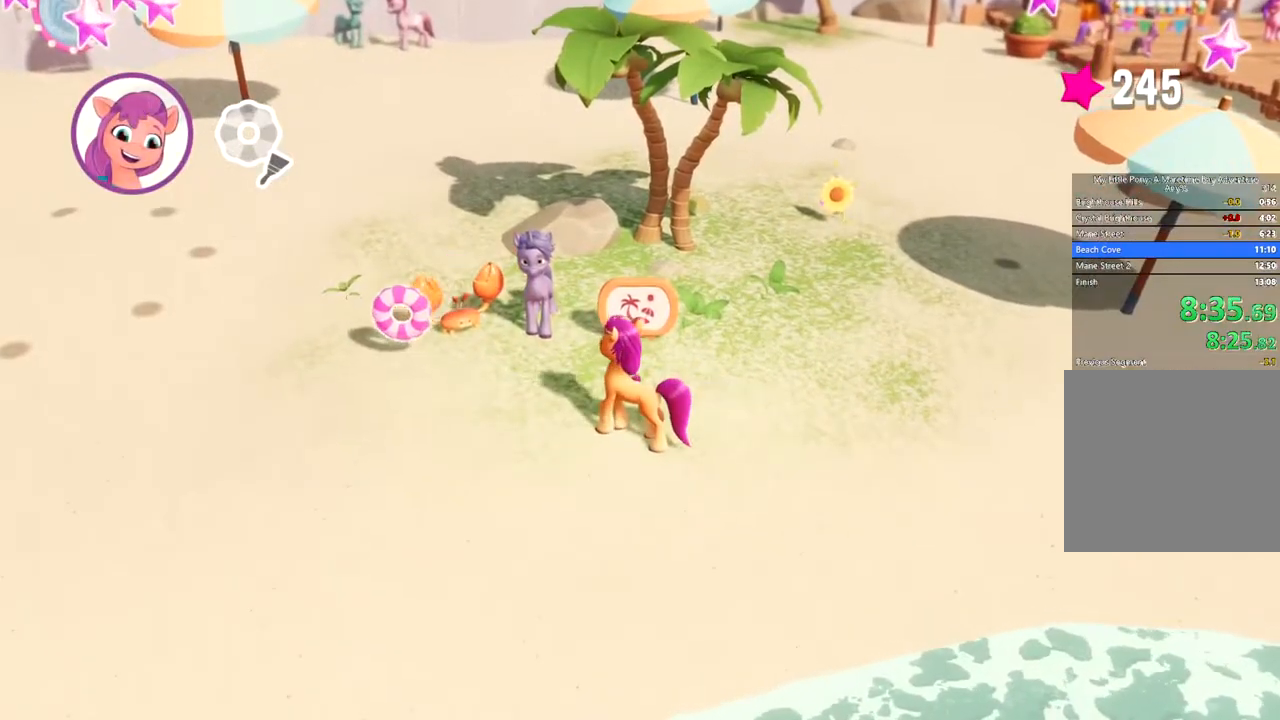
{"buttons": [], "left_stick": "left", "events": []}
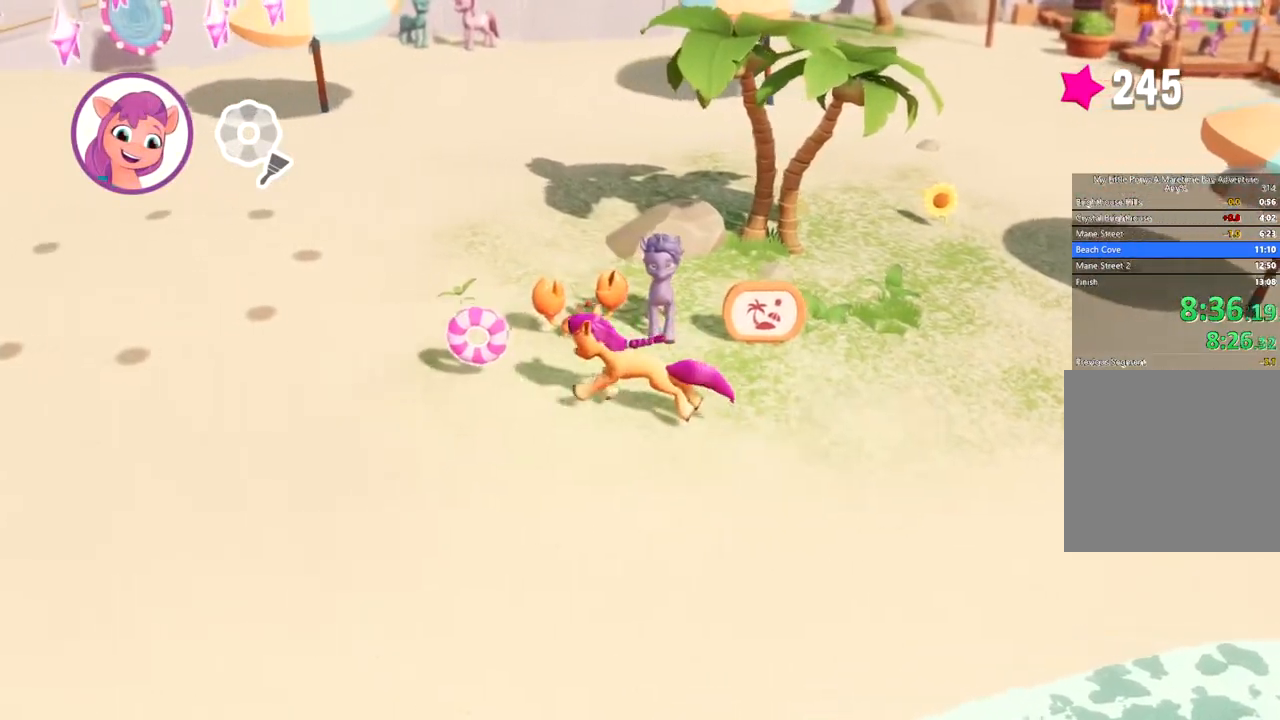
{"buttons": [], "left_stick": "left", "events": []}
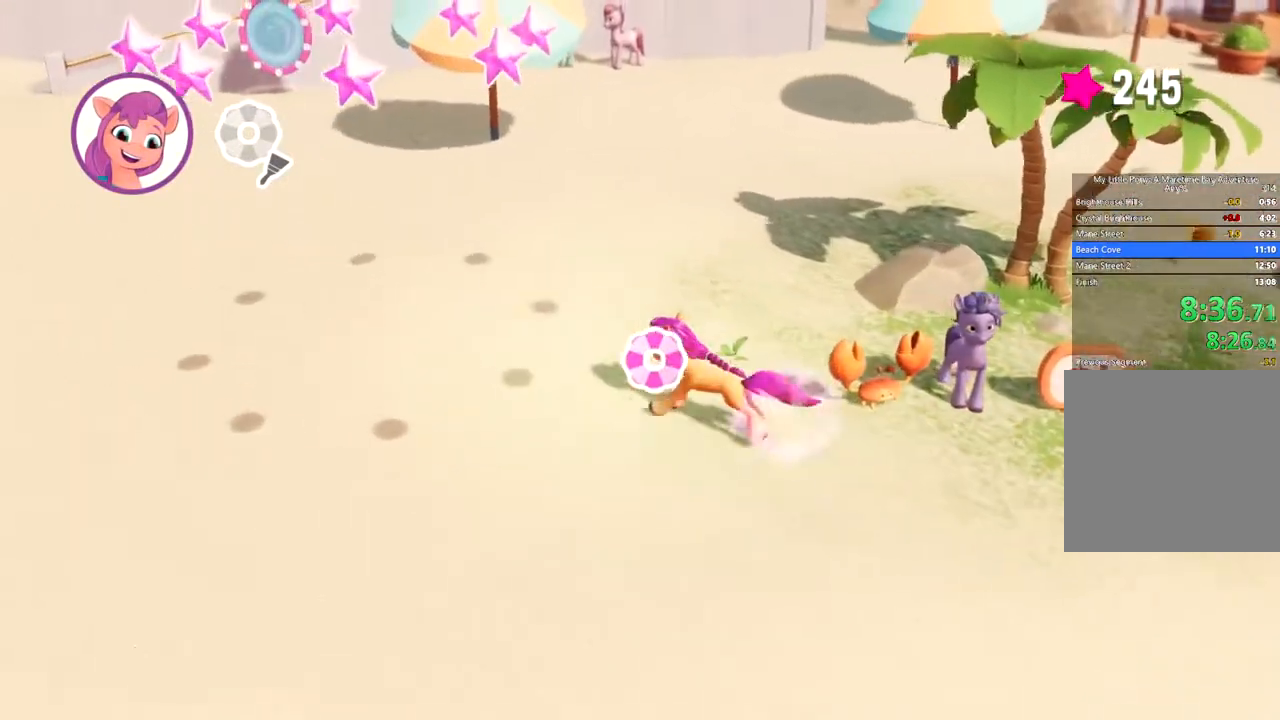
{"buttons": [], "left_stick": "up-left", "events": [[167, "left_stick", "up-left"]]}
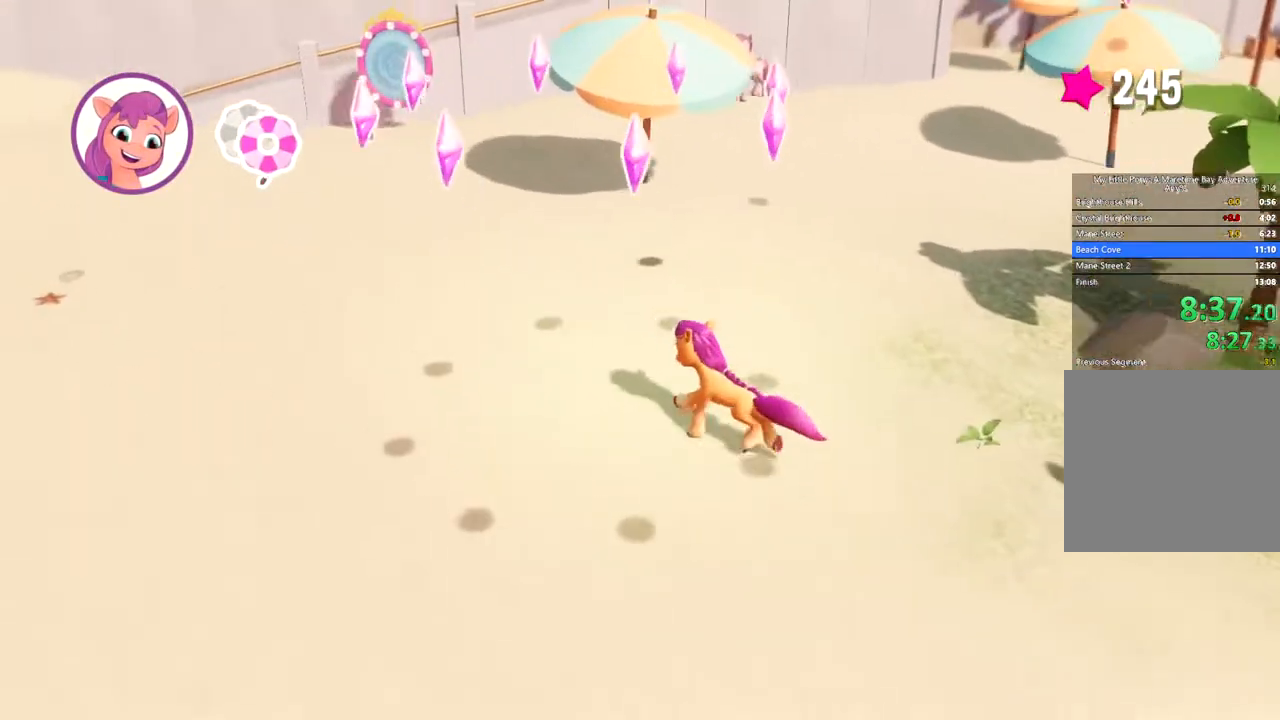
{"buttons": [], "left_stick": "up-left", "events": []}
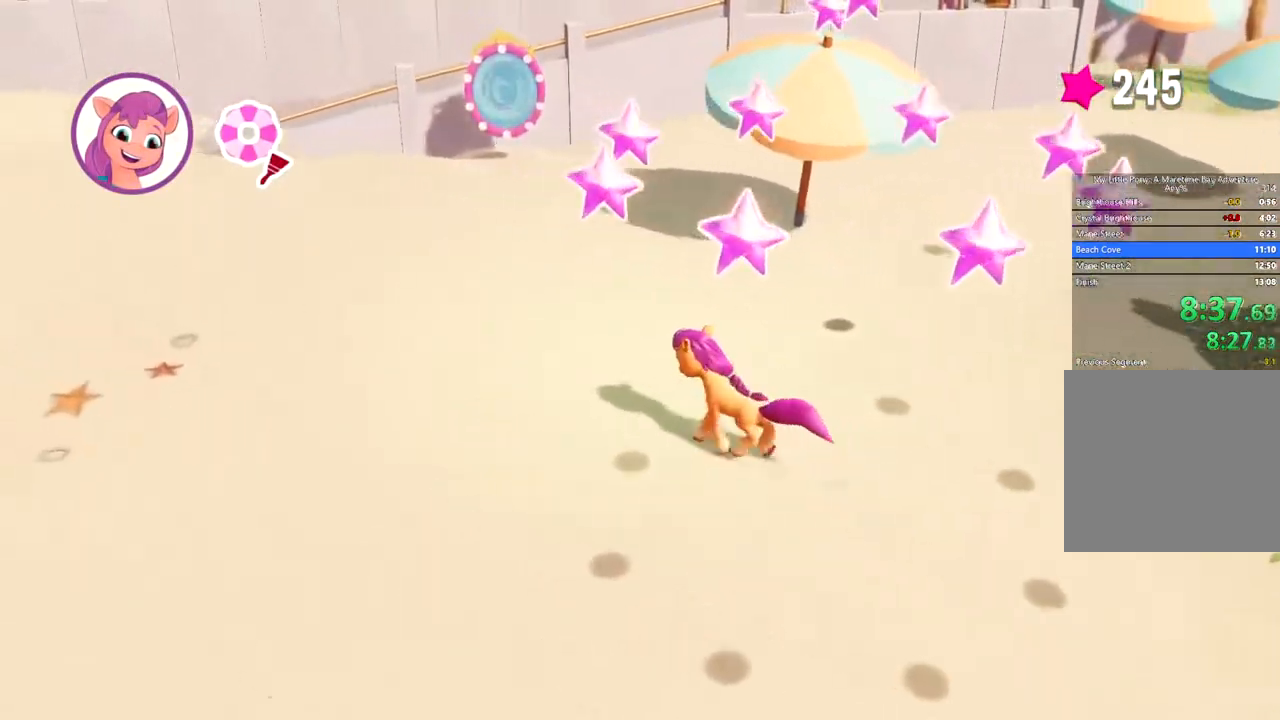
{"buttons": [], "left_stick": "up-left", "events": []}
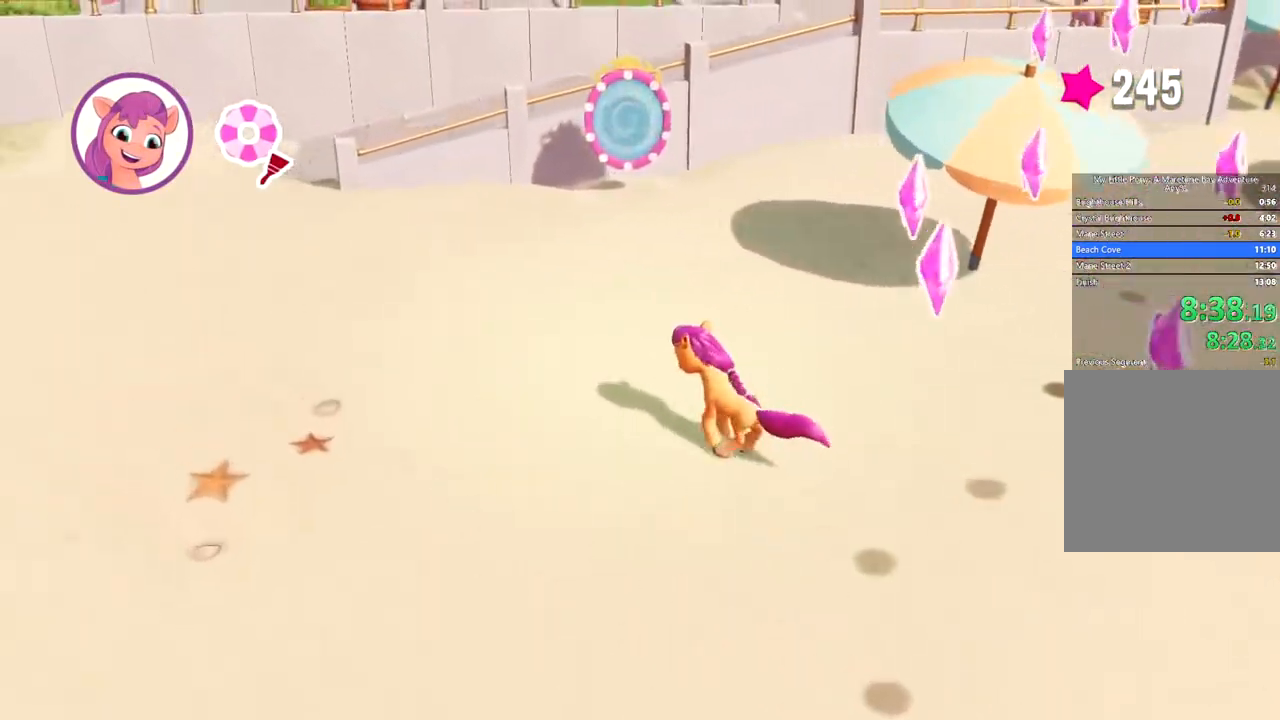
{"buttons": [], "left_stick": "up-left", "events": []}
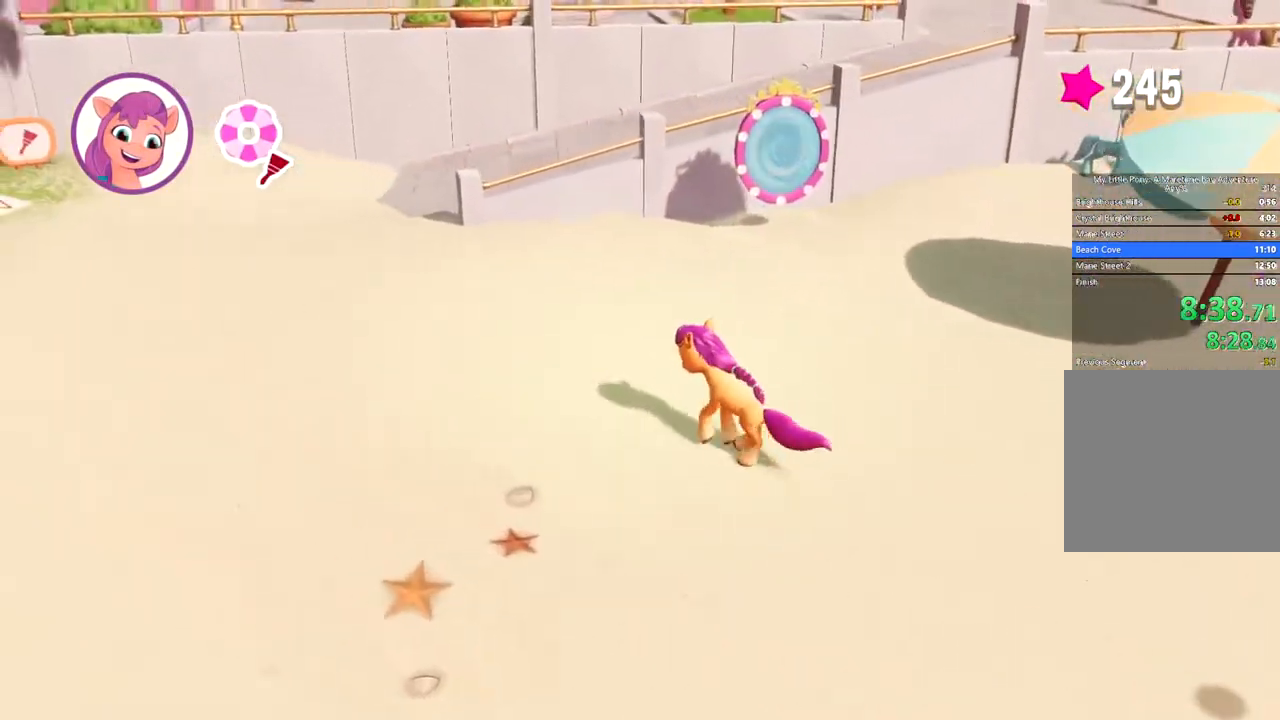
{"buttons": ["B"], "left_stick": "up-left", "events": [[267, "B", "down"], [367, "B", "up"], [451, "B", "down"]]}
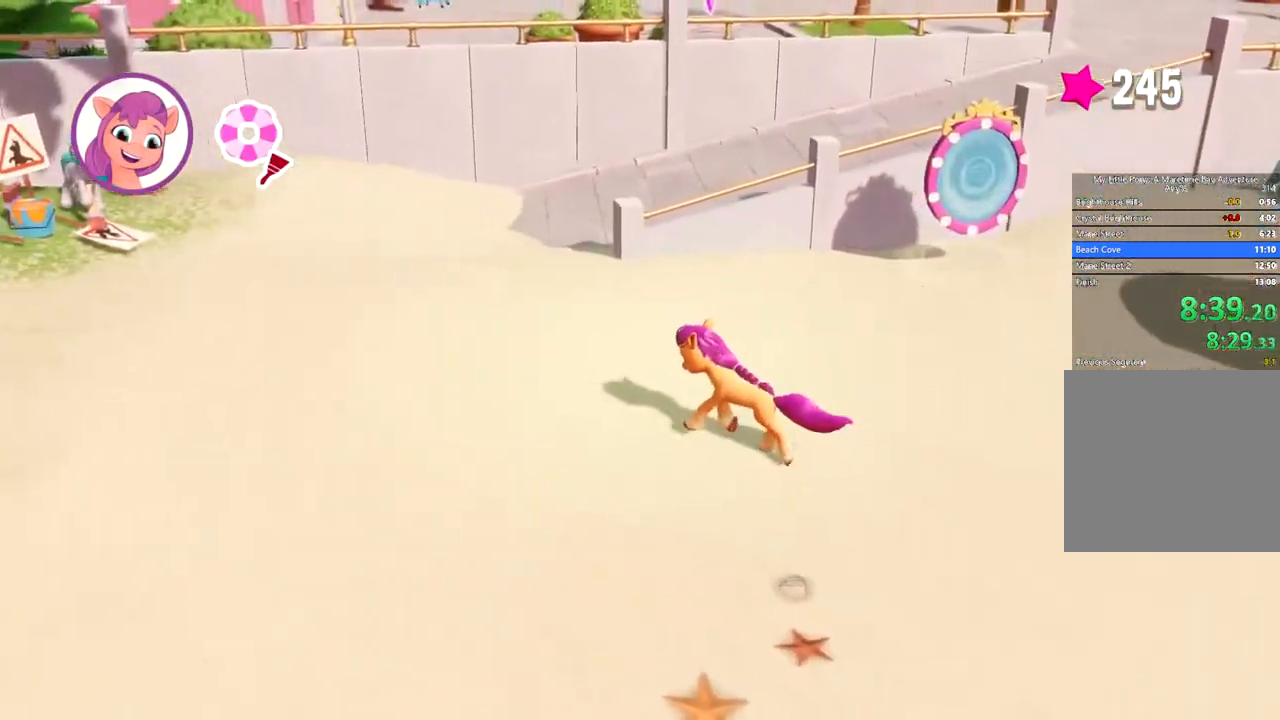
{"buttons": [], "left_stick": "up-left", "events": [[33, "B", "up"], [100, "B", "down"], [167, "B", "up"], [250, "B", "down"], [317, "B", "up"], [384, "B", "down"], [450, "B", "up"]]}
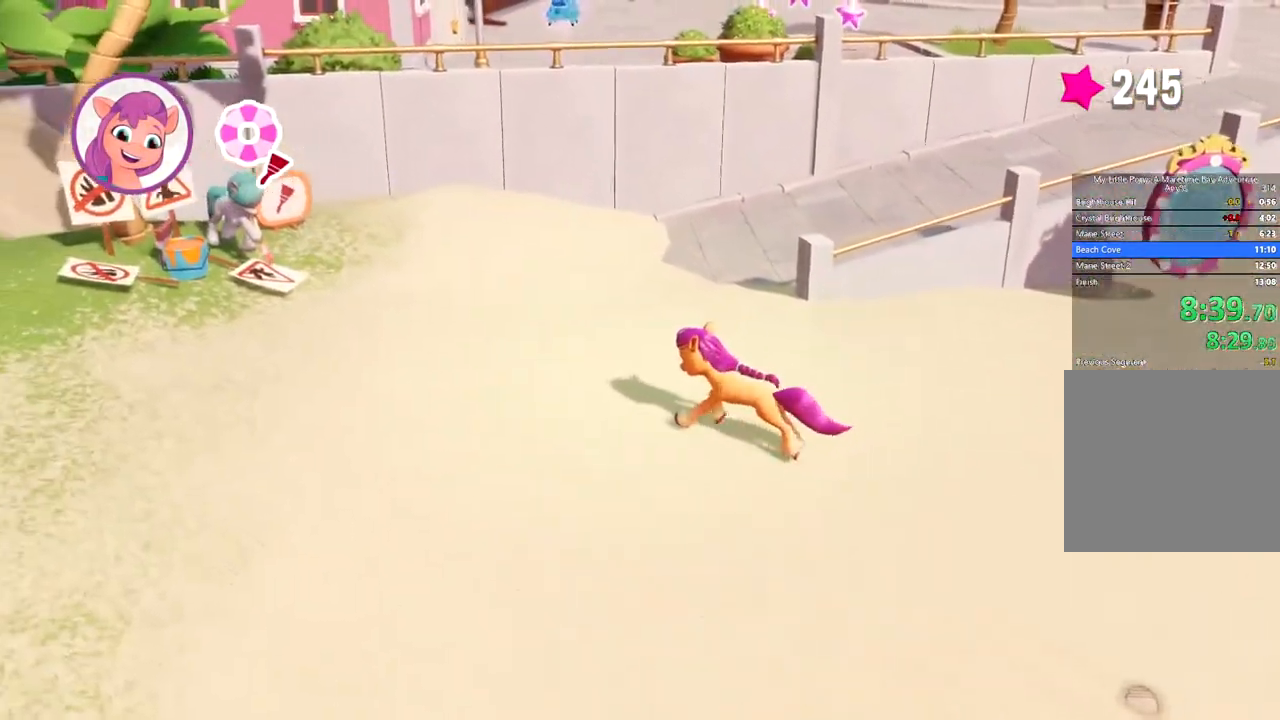
{"buttons": [], "left_stick": "up-left", "events": [[34, "B", "down"], [100, "B", "up"], [167, "B", "down"], [234, "B", "up"], [301, "B", "down"], [367, "B", "up"], [434, "B", "down"], [501, "B", "up"]]}
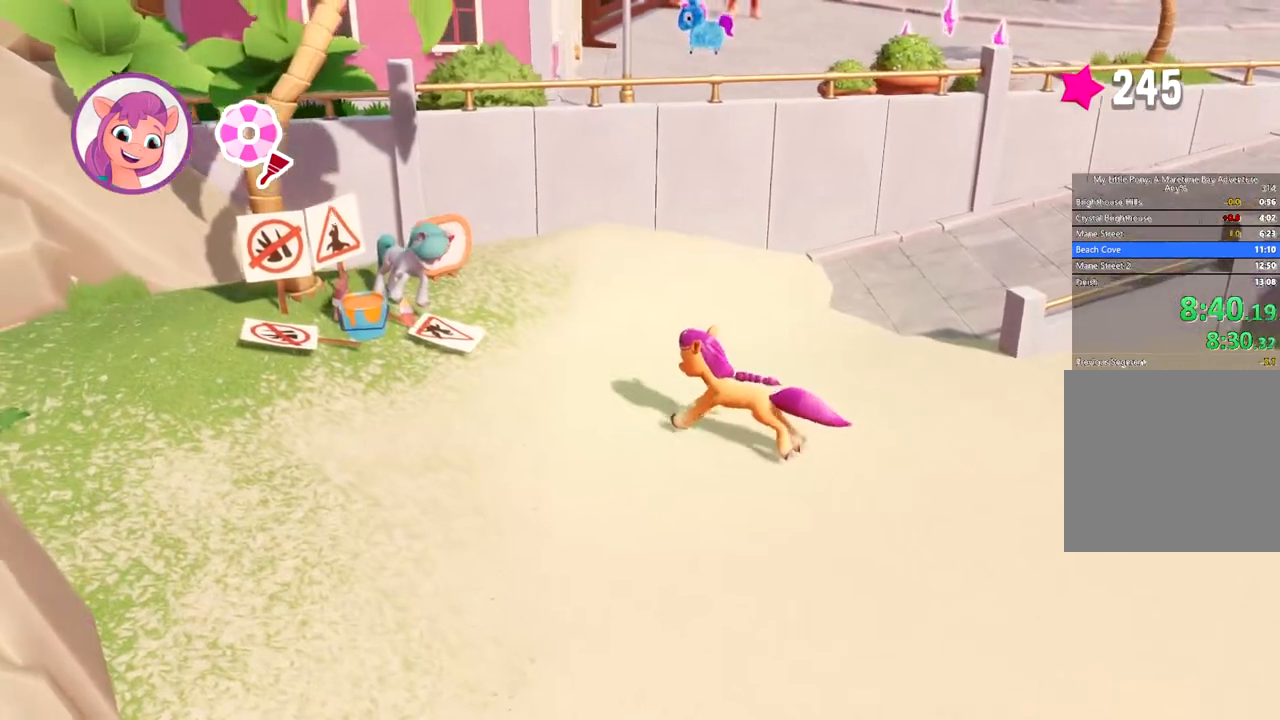
{"buttons": [], "left_stick": "left", "events": [[50, "B", "down"], [133, "B", "up"], [167, "B", "down"], [250, "B", "up"], [250, "left_stick", "left"], [300, "B", "down"], [384, "B", "up"], [434, "B", "down"], [500, "B", "up"]]}
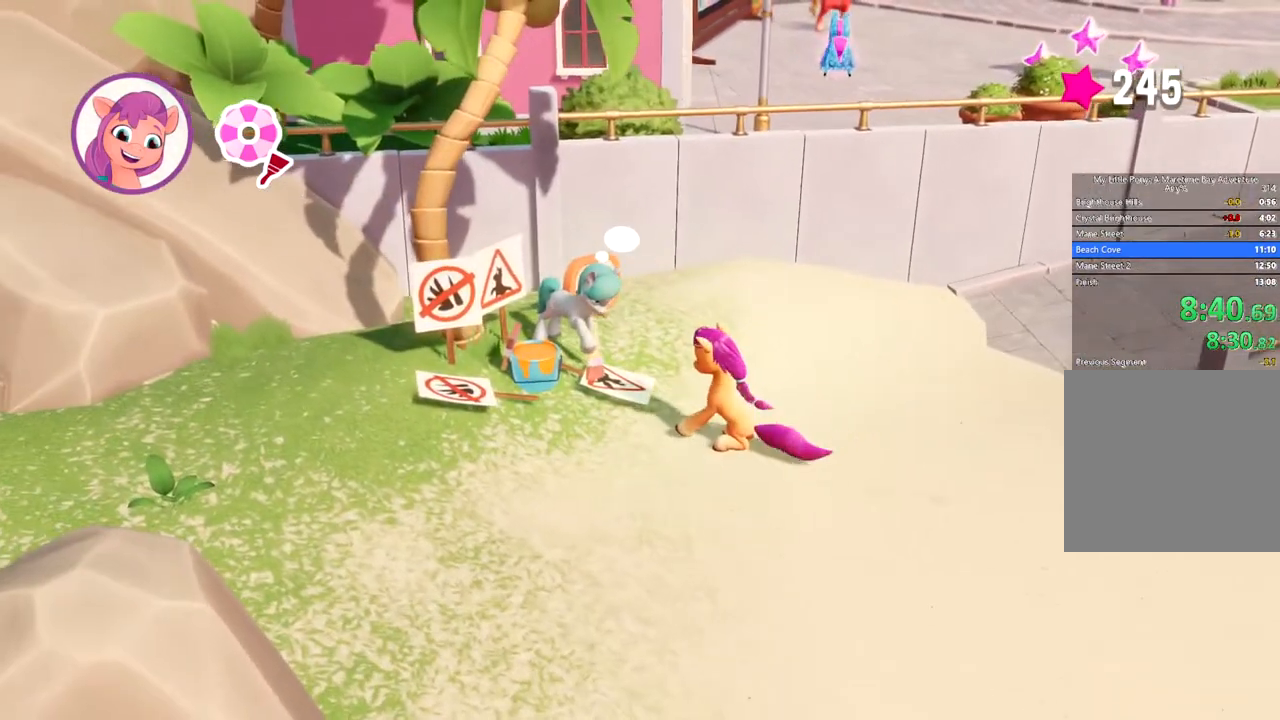
{"buttons": ["B"], "left_stick": "center", "events": [[67, "B", "down"], [134, "B", "up"], [201, "B", "down"], [217, "left_stick", "center"], [267, "B", "up"], [367, "B", "down"], [401, "B", "up"], [501, "B", "down"]]}
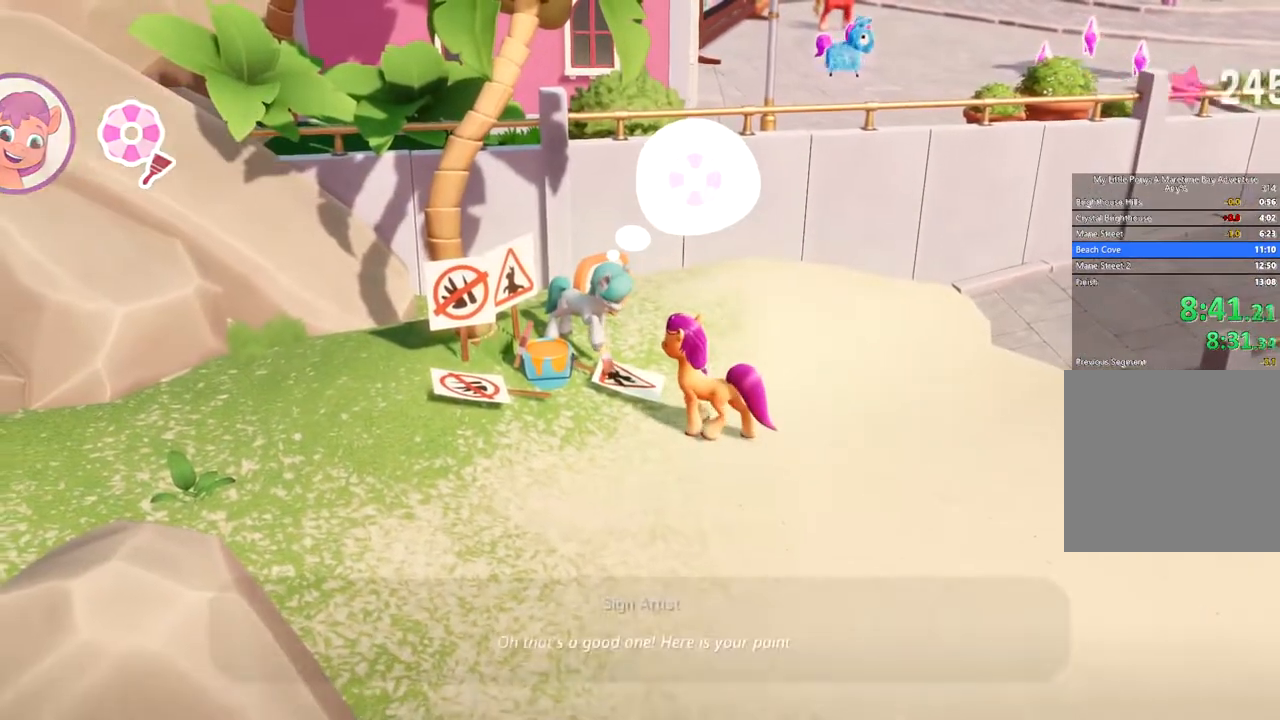
{"buttons": ["B"], "left_stick": "center", "events": []}
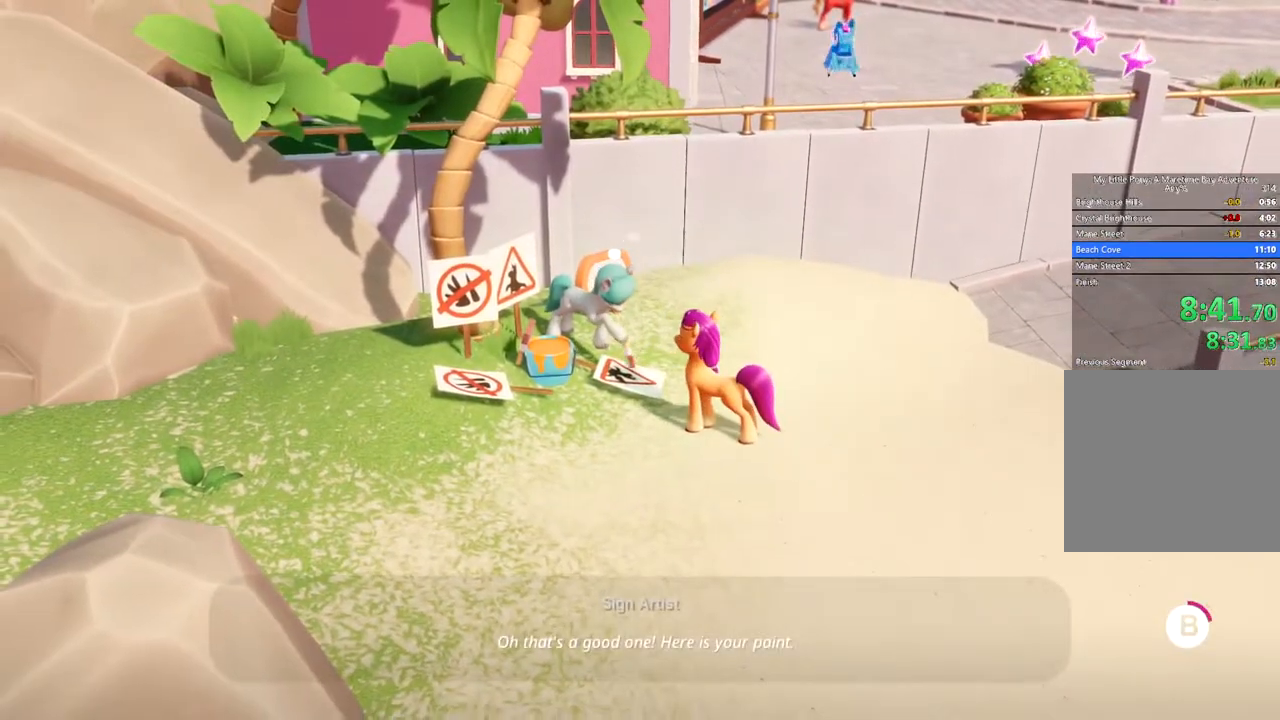
{"buttons": ["B"], "left_stick": "down-left", "events": [[284, "left_stick", "down-left"]]}
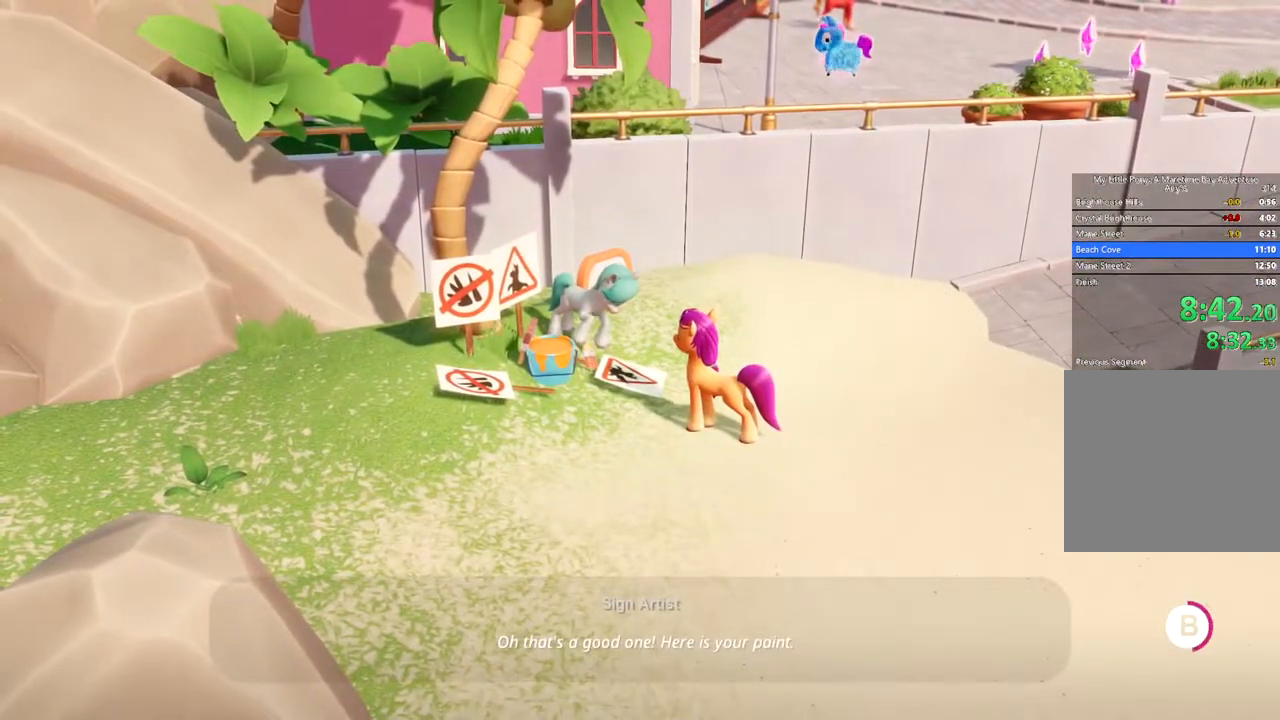
{"buttons": ["B"], "left_stick": "down-left", "events": []}
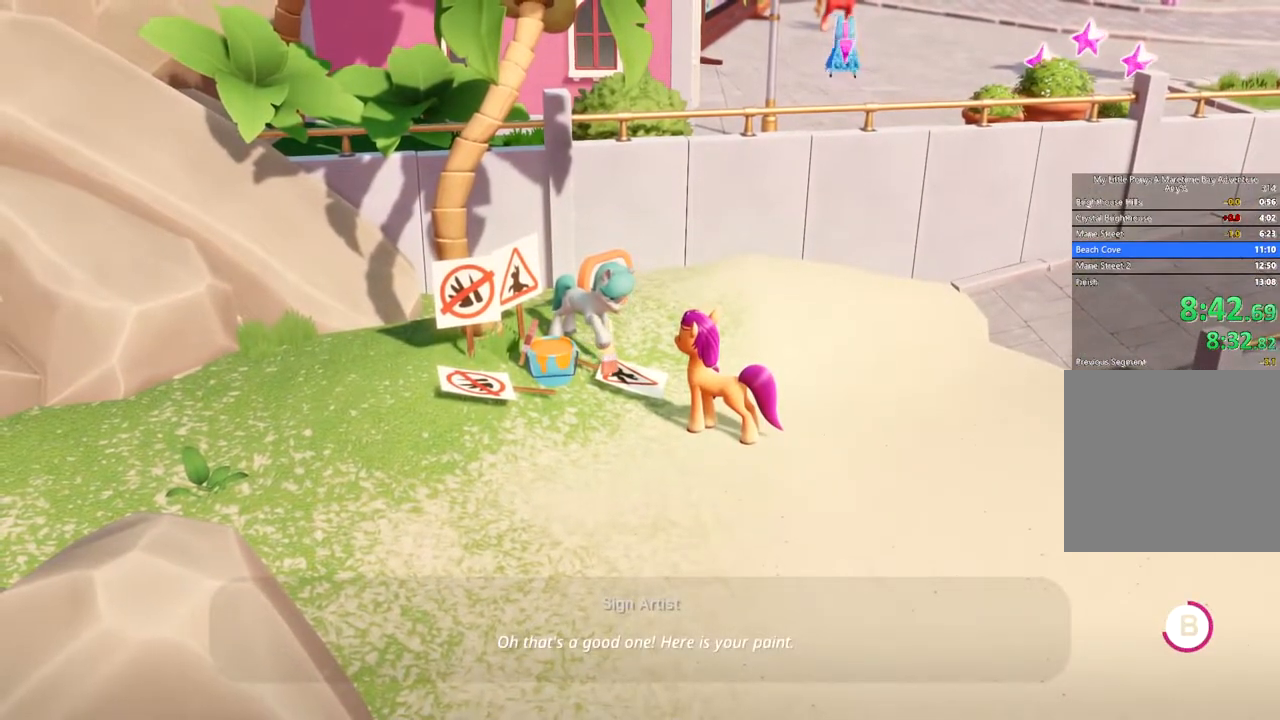
{"buttons": ["B"], "left_stick": "down-left", "events": []}
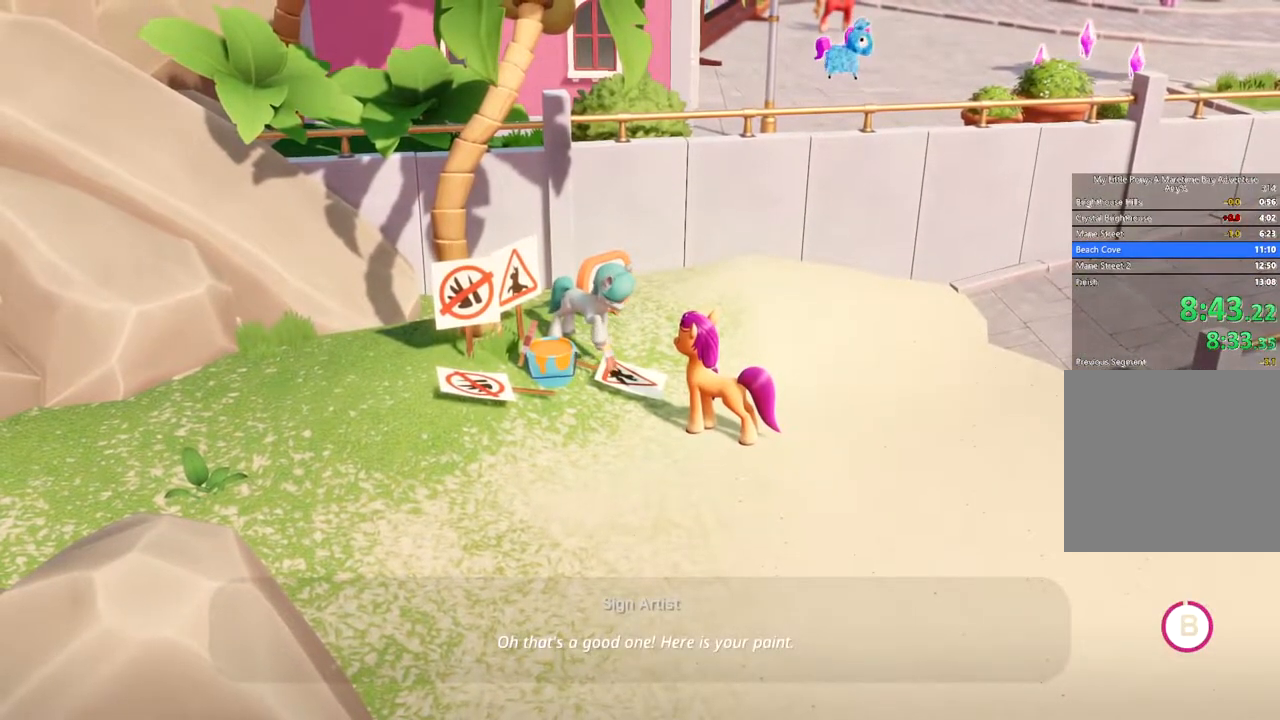
{"buttons": ["B"], "left_stick": "down-left", "events": []}
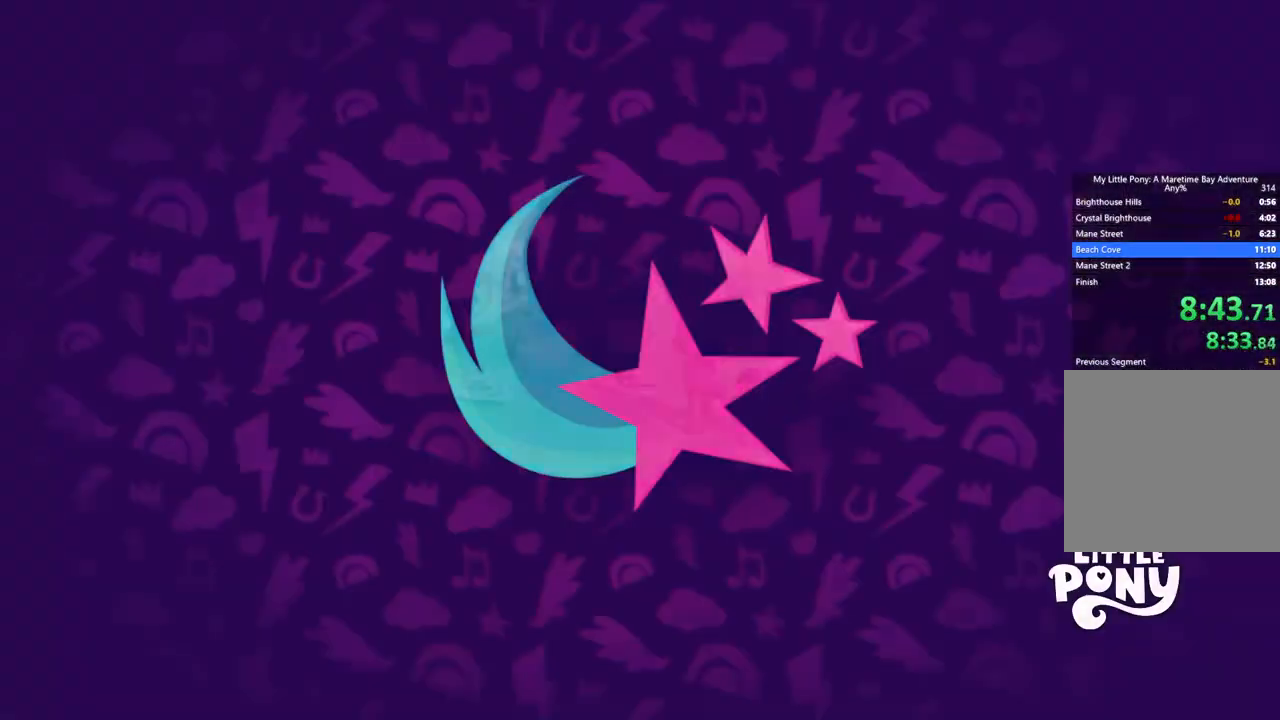
{"buttons": ["B"], "left_stick": "down-left", "events": []}
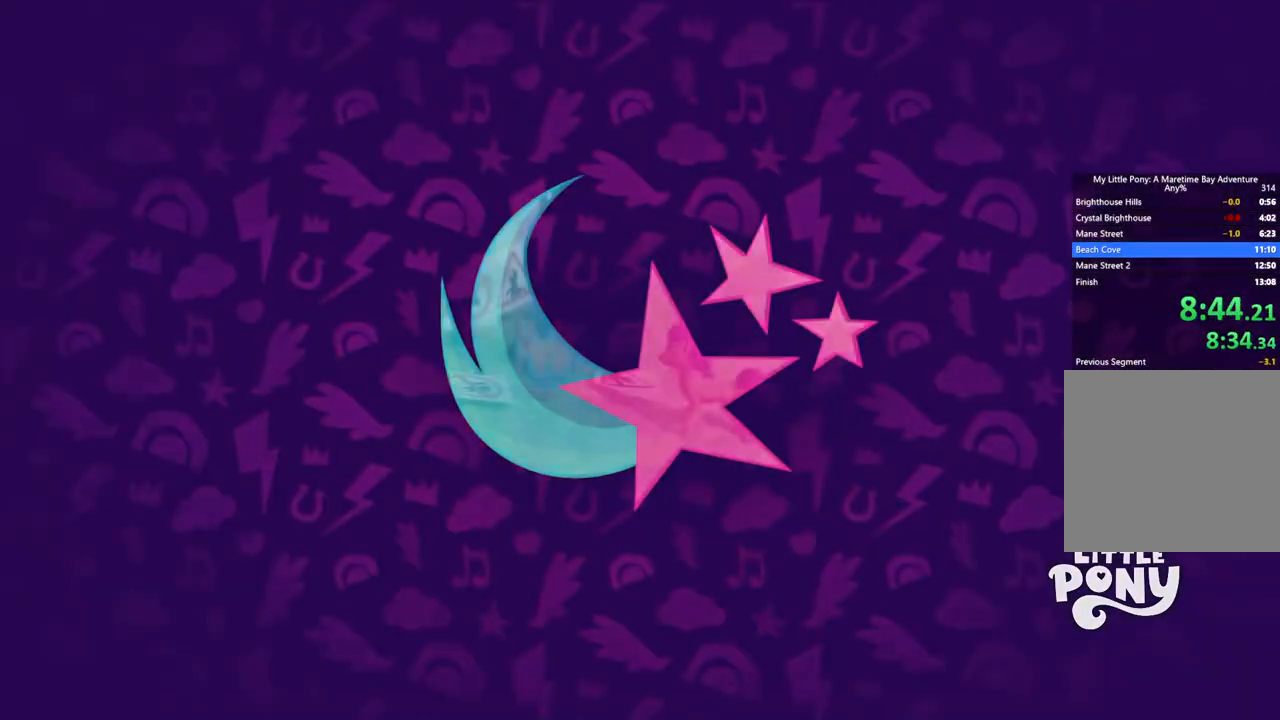
{"buttons": [], "left_stick": "right", "events": [[100, "B", "up"], [317, "left_stick", "center"], [467, "left_stick", "right"]]}
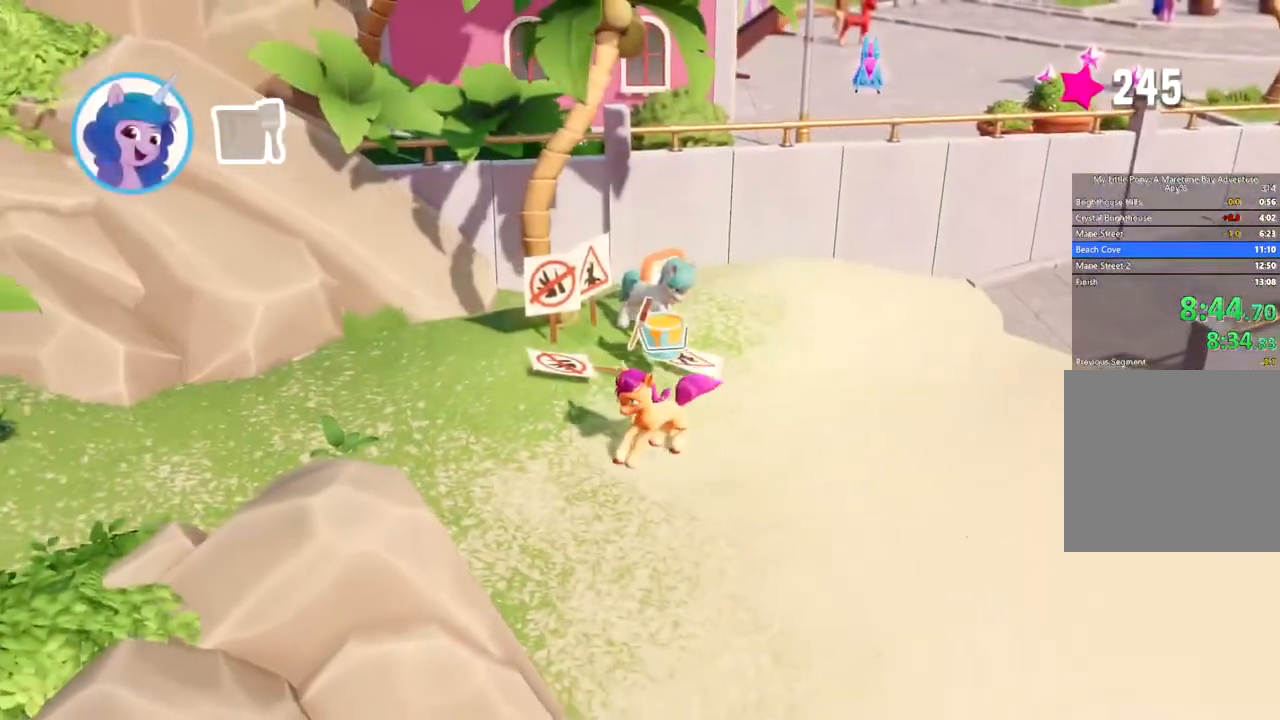
{"buttons": [], "left_stick": "center", "events": [[100, "left_stick", "center"]]}
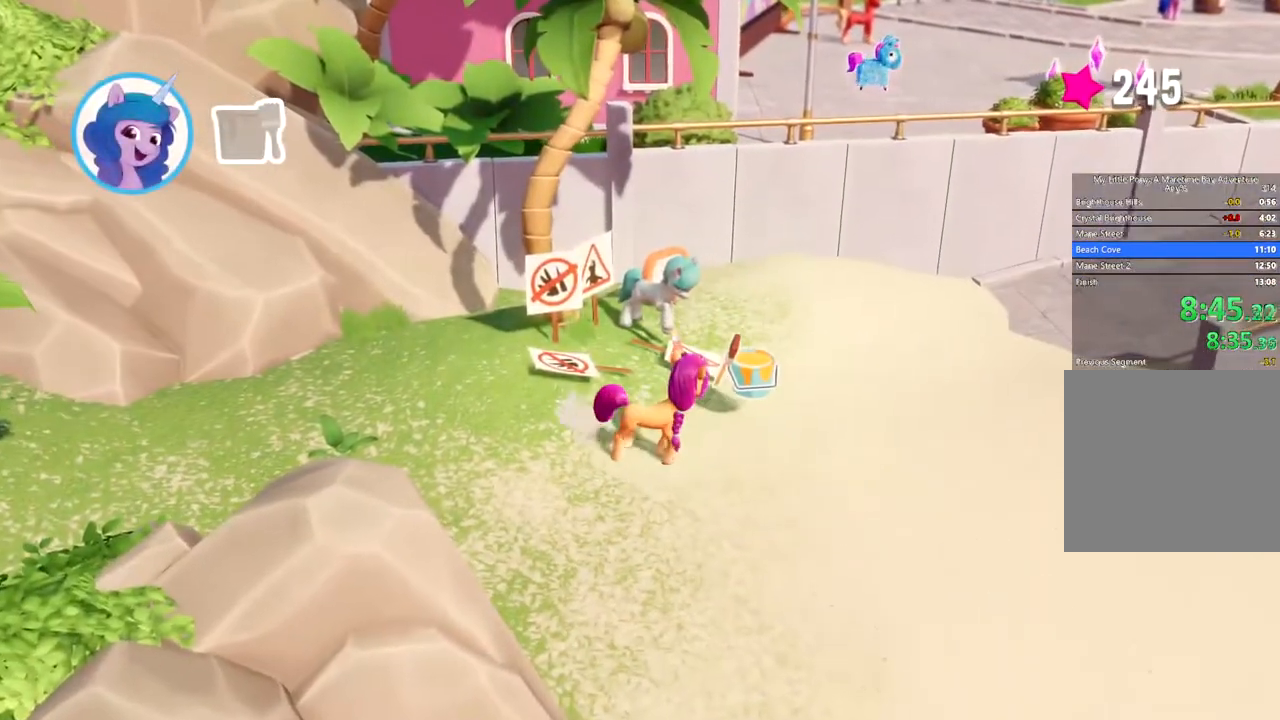
{"buttons": [], "left_stick": "up-right", "events": [[183, "left_stick", "right"], [367, "left_stick", "up-right"]]}
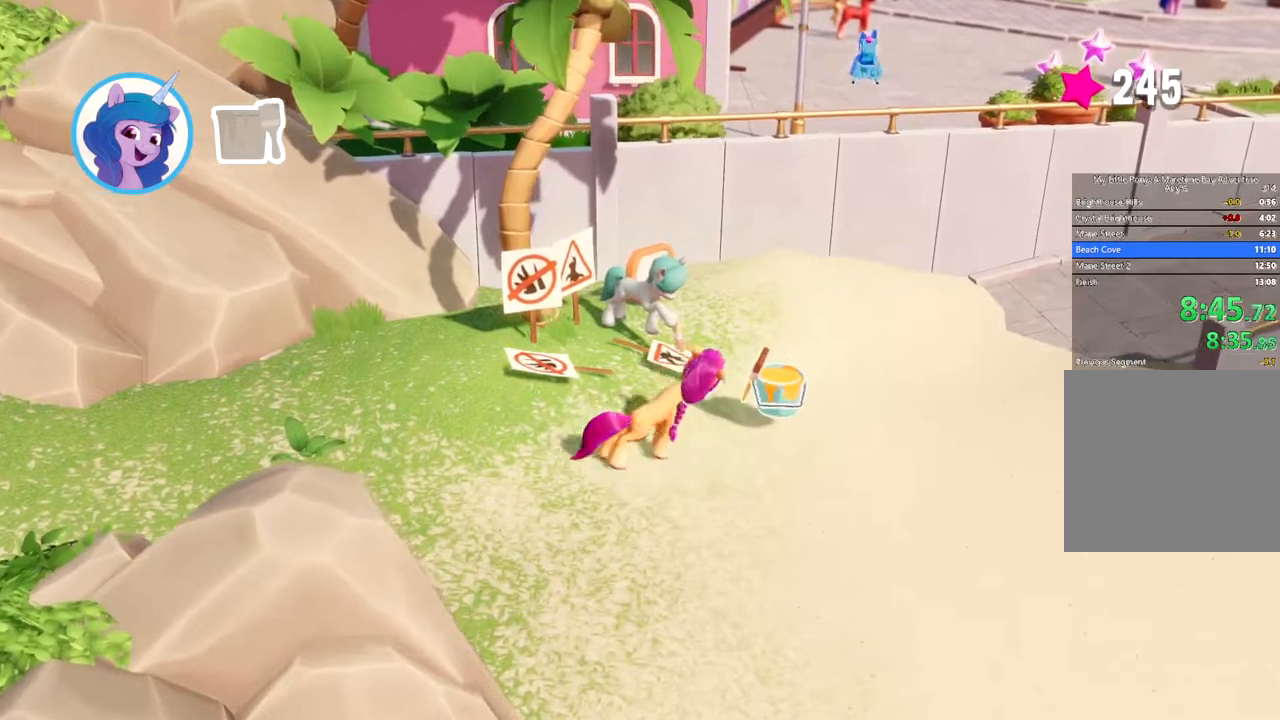
{"buttons": [], "left_stick": "up-right", "events": []}
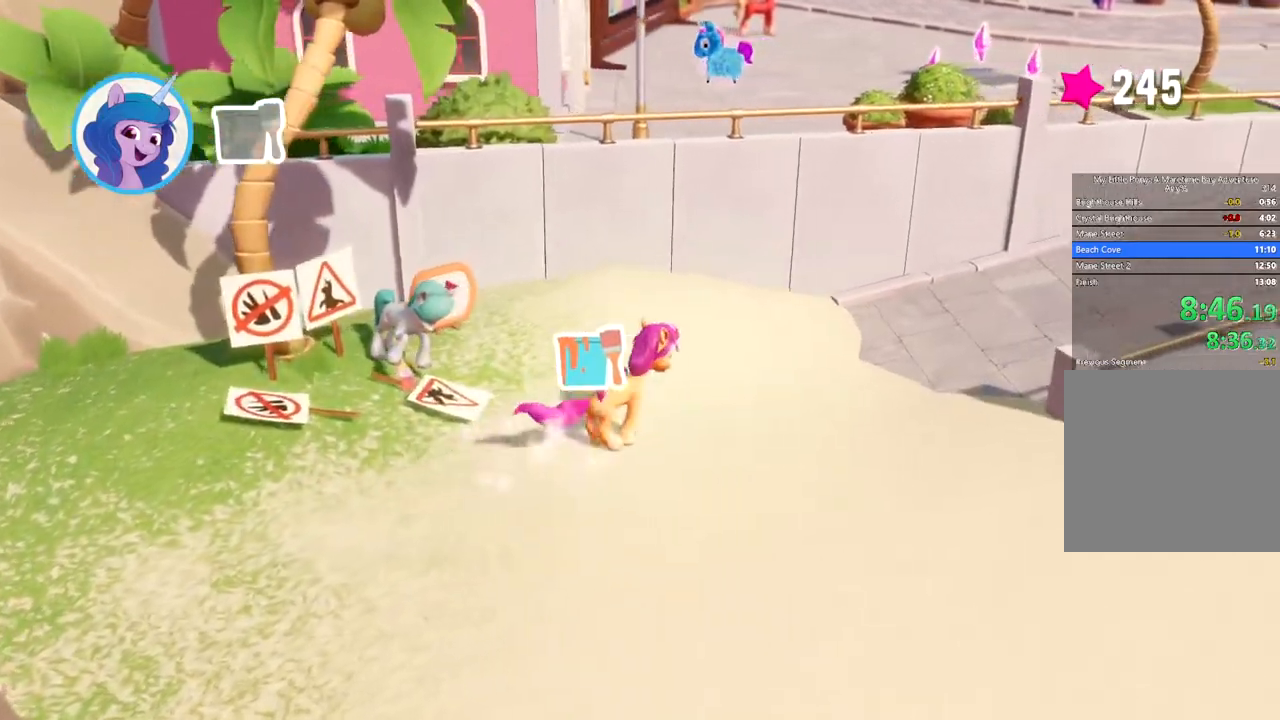
{"buttons": [], "left_stick": "up-right", "events": [[234, "A", "down"], [317, "A", "up"], [384, "A", "down"], [501, "A", "up"]]}
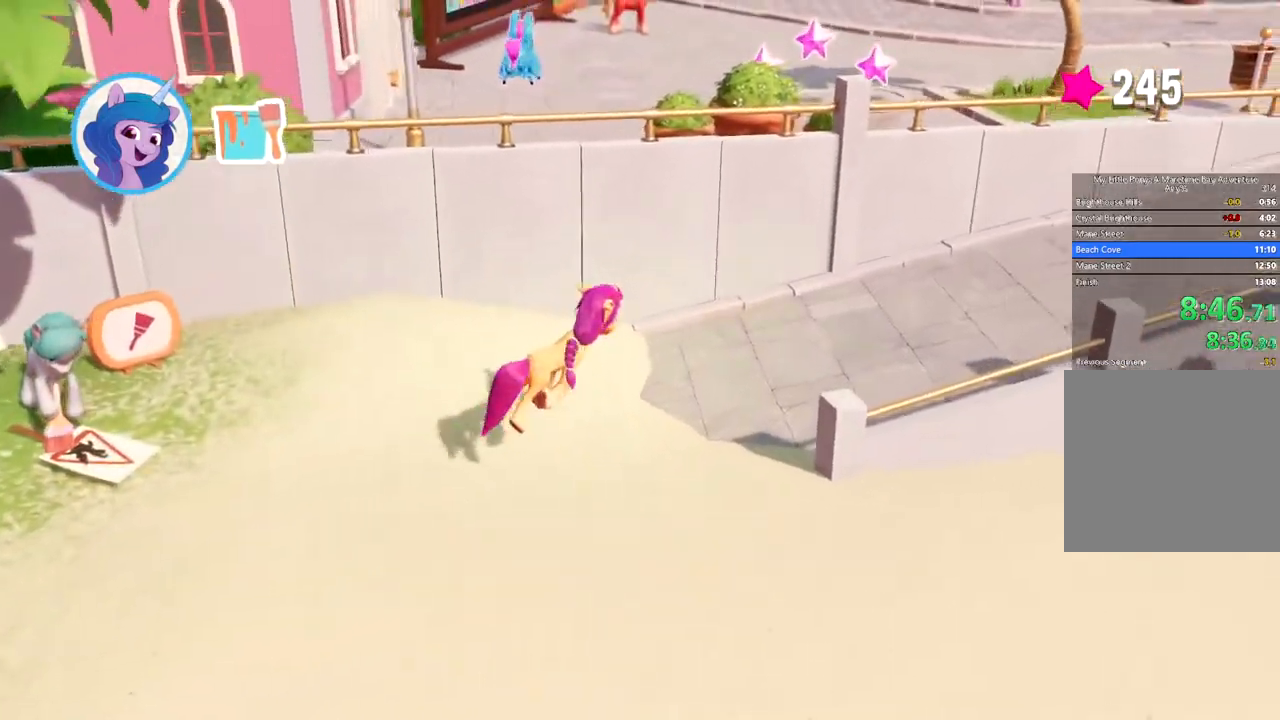
{"buttons": [], "left_stick": "right", "events": [[350, "left_stick", "right"]]}
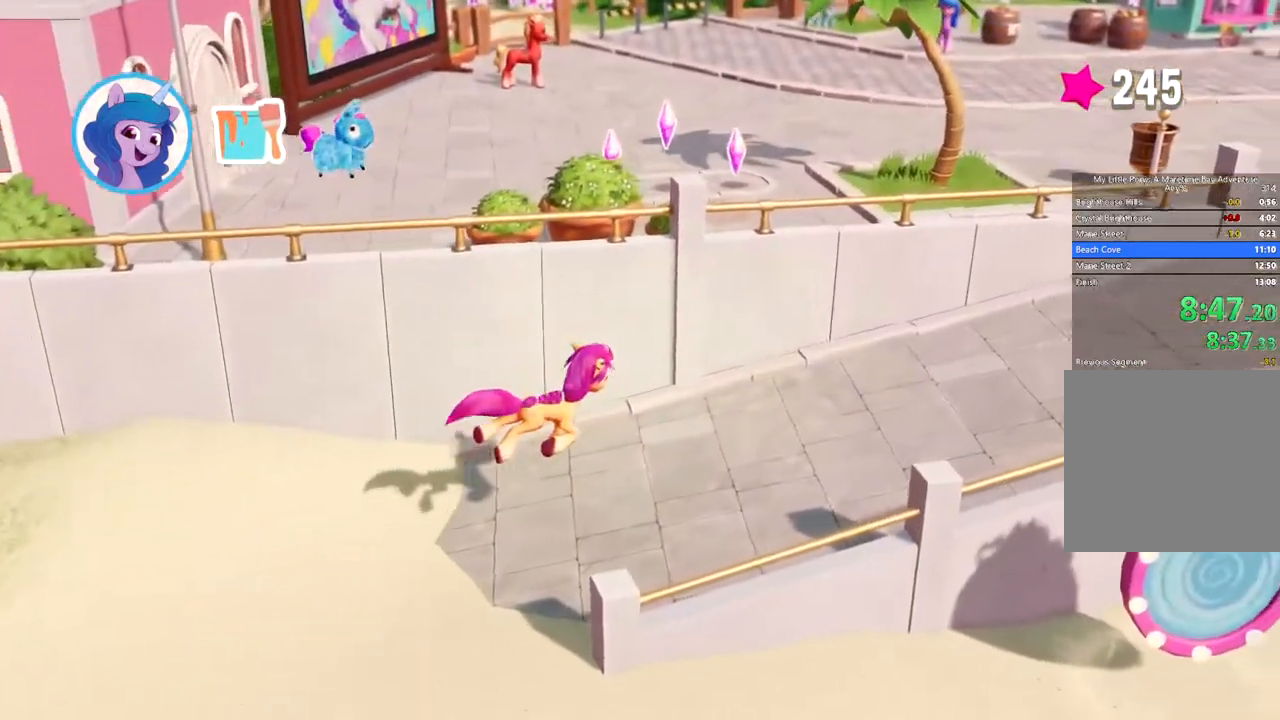
{"buttons": [], "left_stick": "center", "events": [[417, "left_stick", "center"]]}
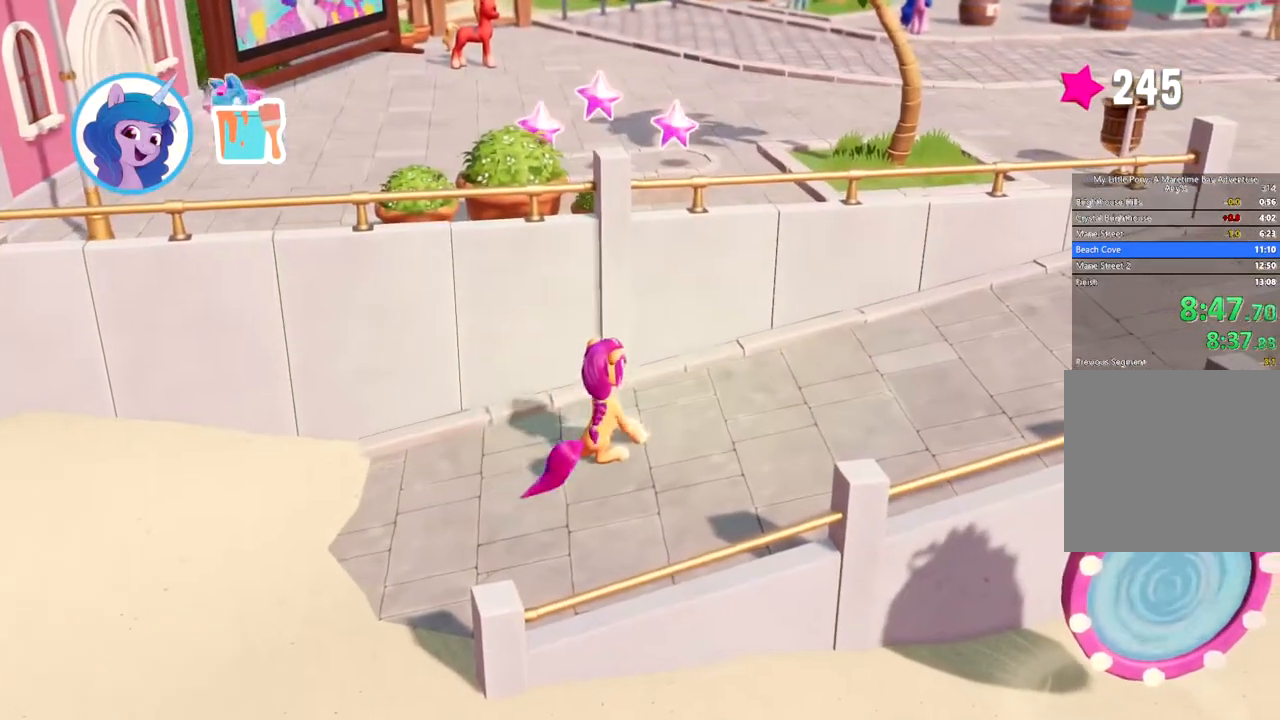
{"buttons": [], "left_stick": "right", "events": [[50, "left_stick", "right"]]}
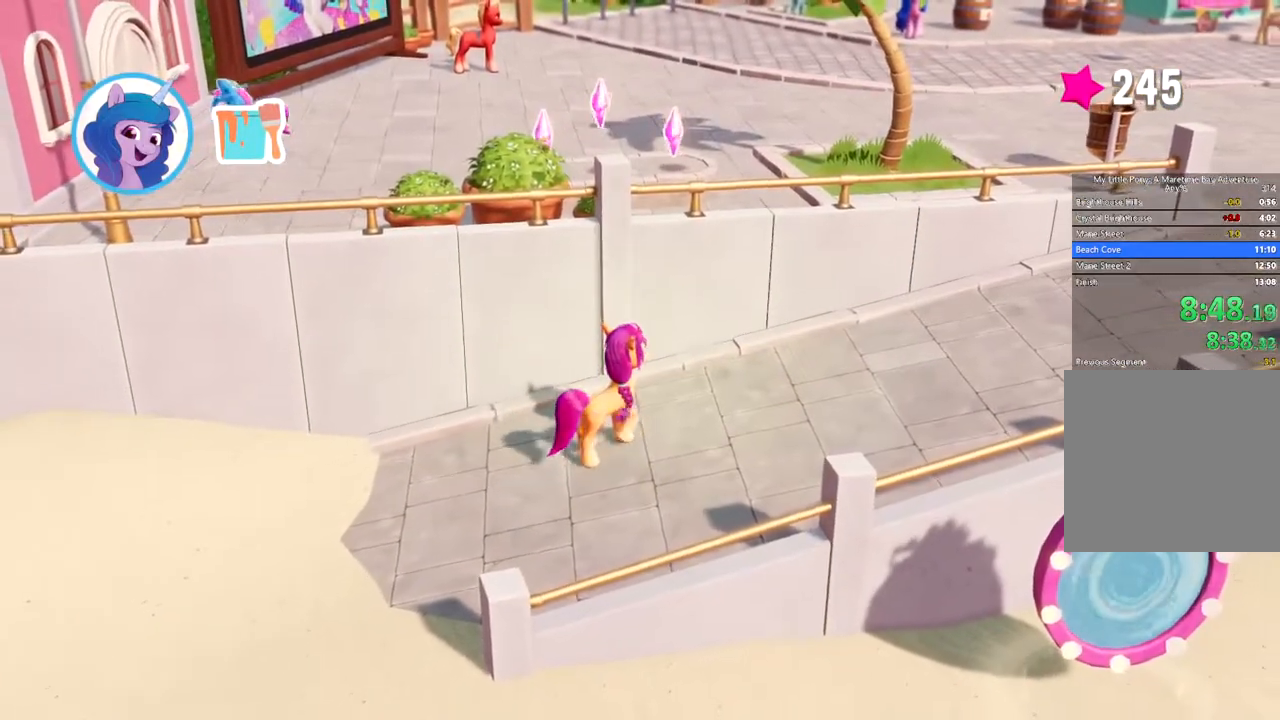
{"buttons": [], "left_stick": "right", "events": []}